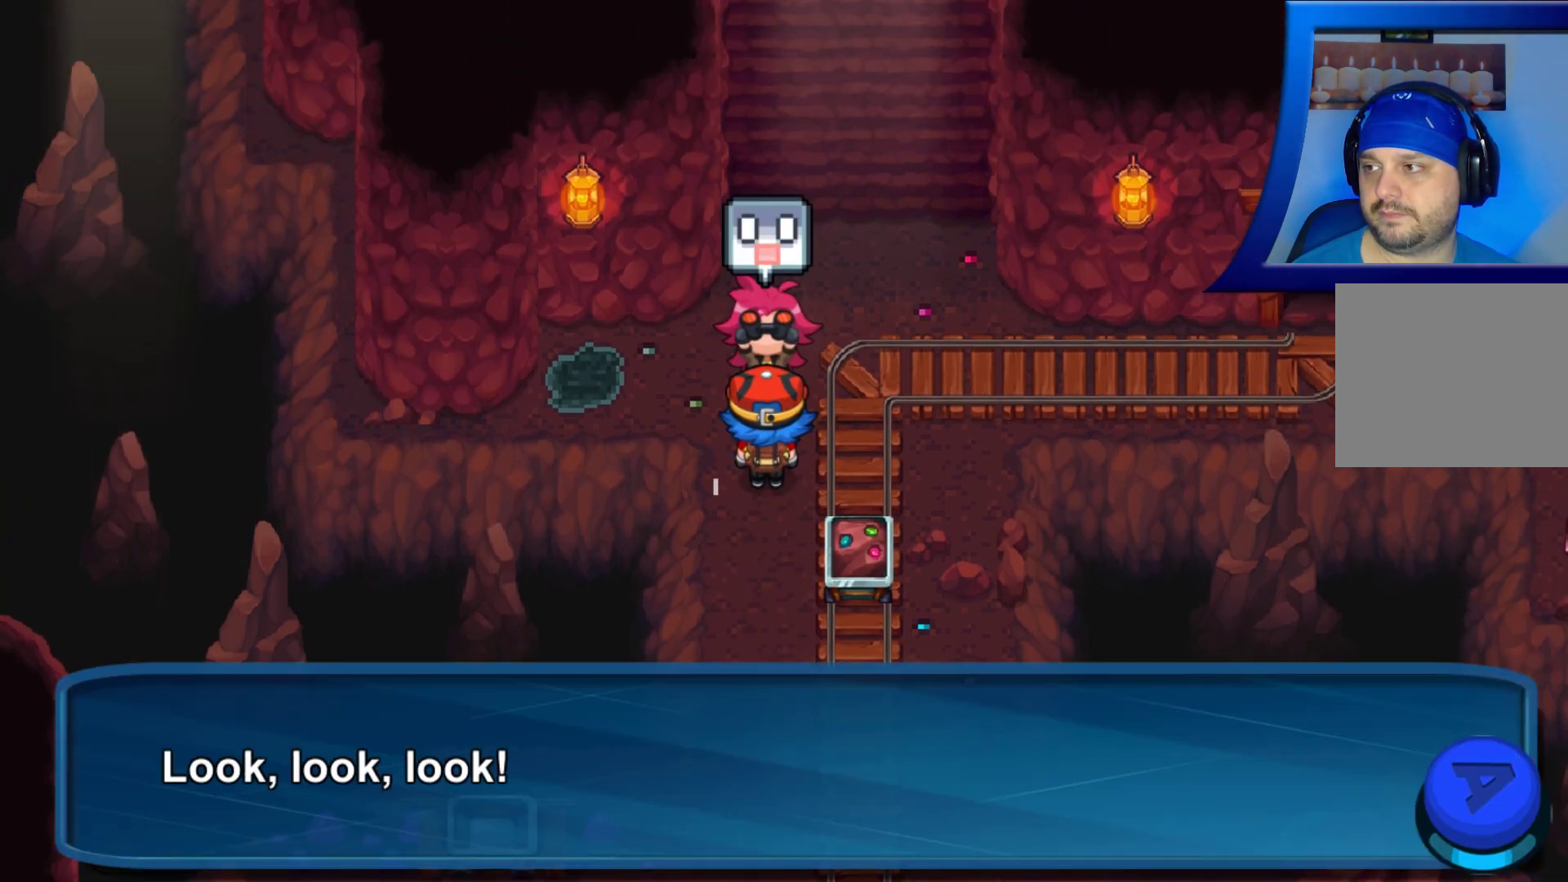
Gameplay with a controller (Xbox layout); each line is a JSON object with the inputs held at the frame after it. "events" lists button and stick changes between this image and that frame as [ms after this image, input, new state], when the widget could be followed in between. Not read: HOME L3 R3.
{"buttons": [], "left_stick": "center", "right_stick": "center", "events": [[67, "A", "down"], [217, "A", "up"]]}
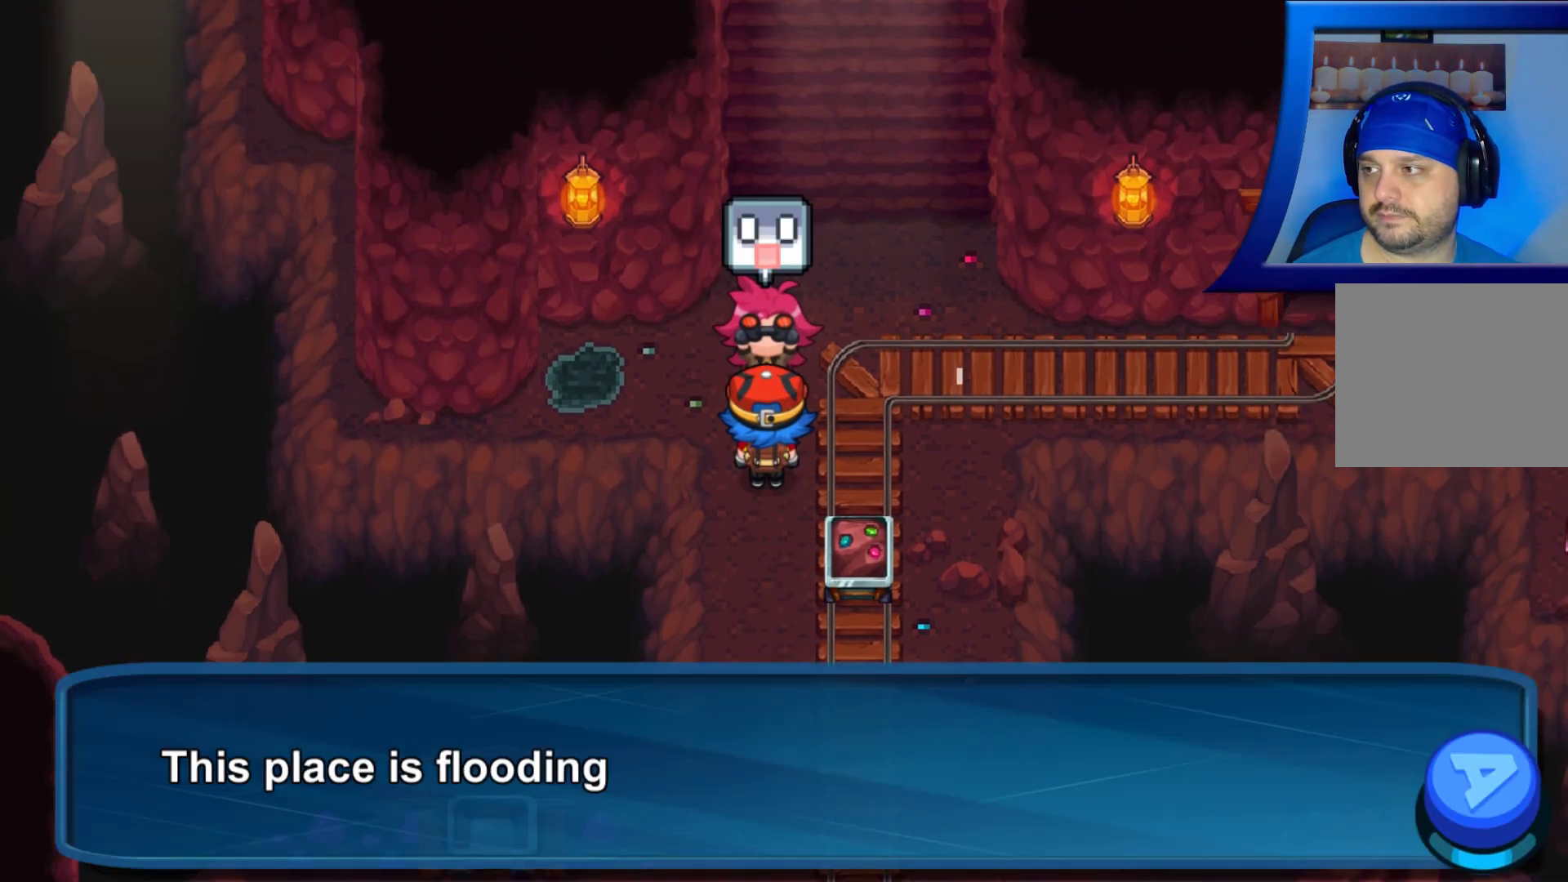
{"buttons": [], "left_stick": "center", "right_stick": "center", "events": []}
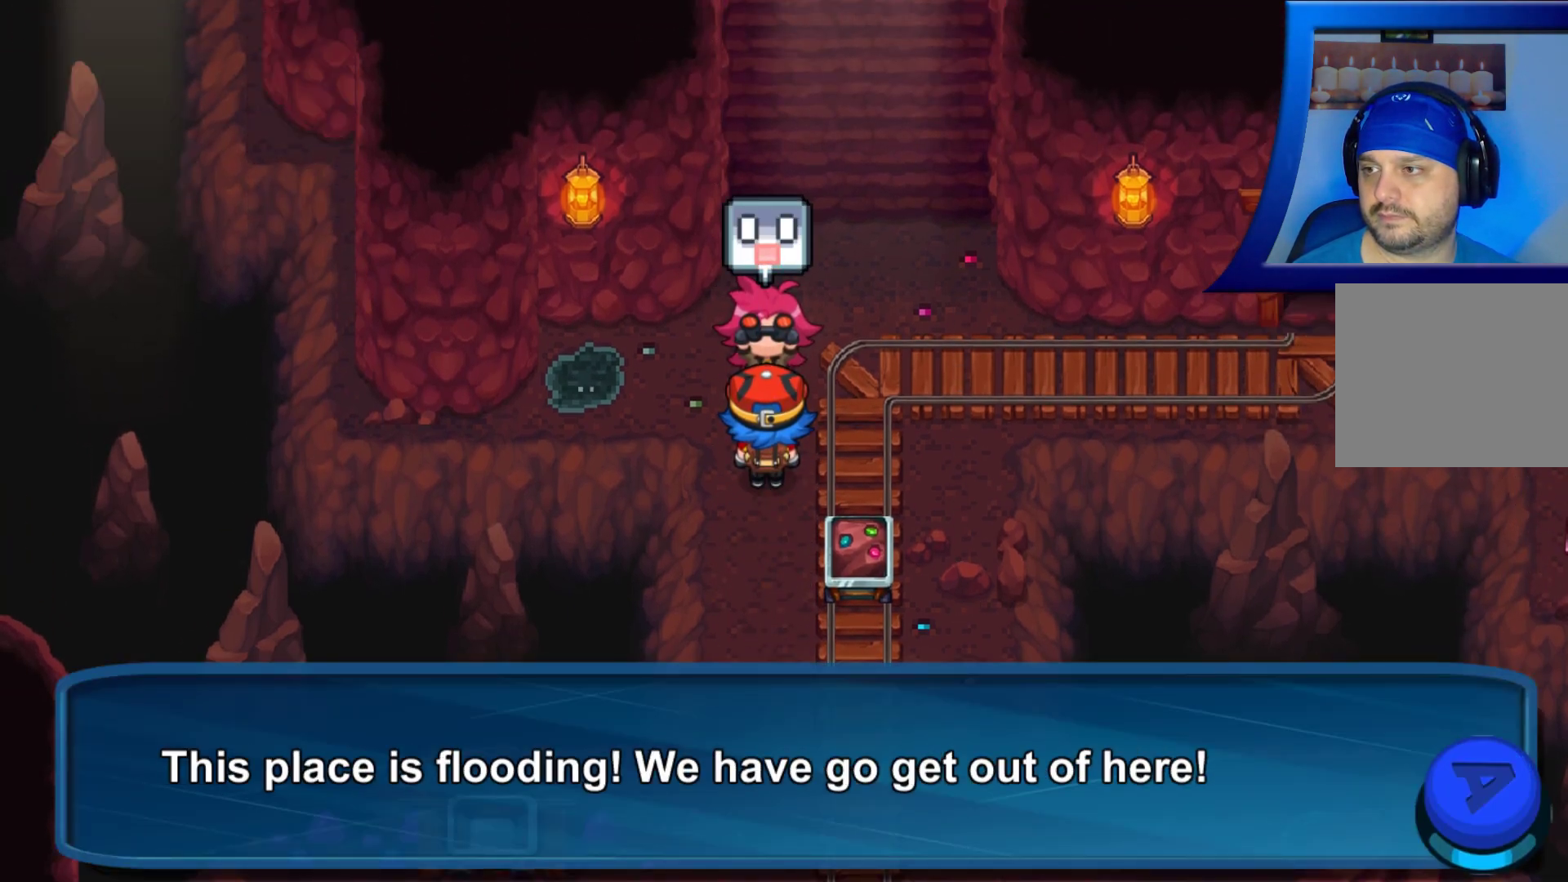
{"buttons": [], "left_stick": "center", "right_stick": "center", "events": []}
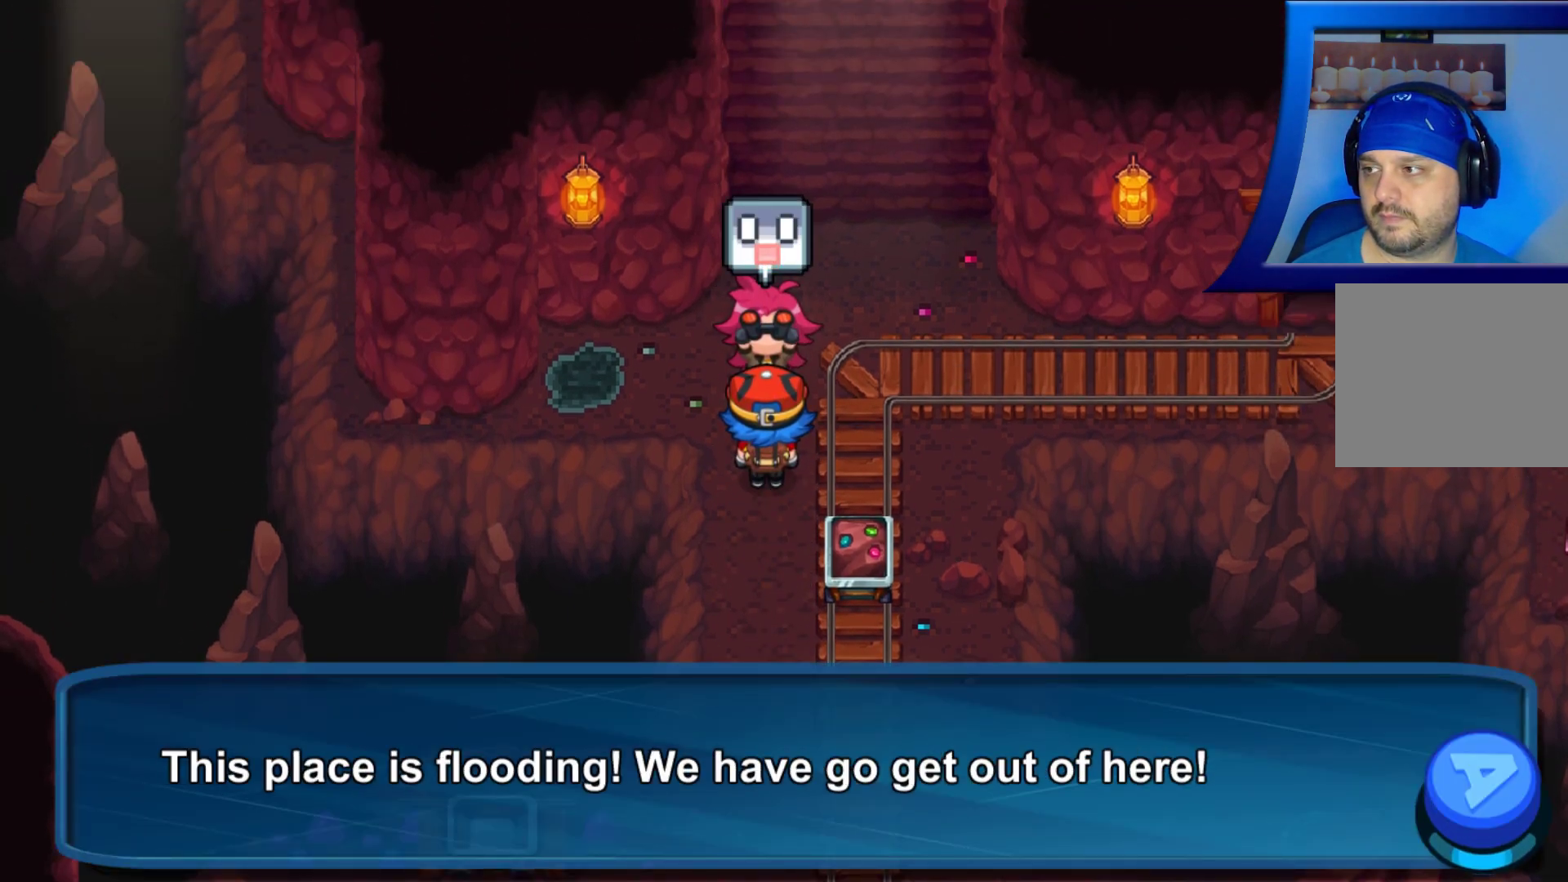
{"buttons": [], "left_stick": "center", "right_stick": "center", "events": []}
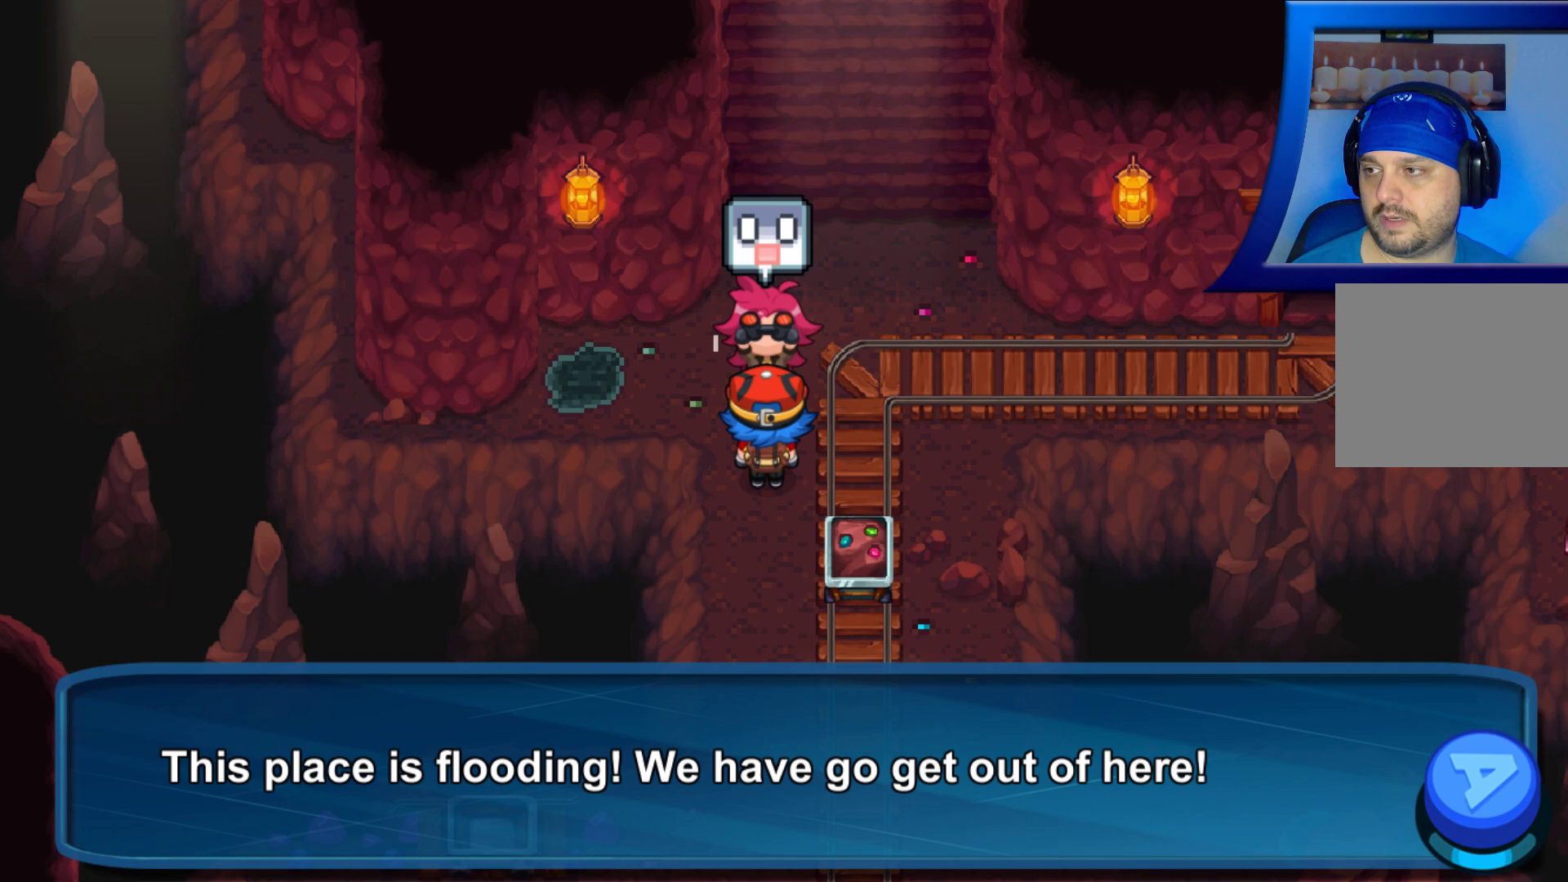
{"buttons": [], "left_stick": "center", "right_stick": "center", "events": []}
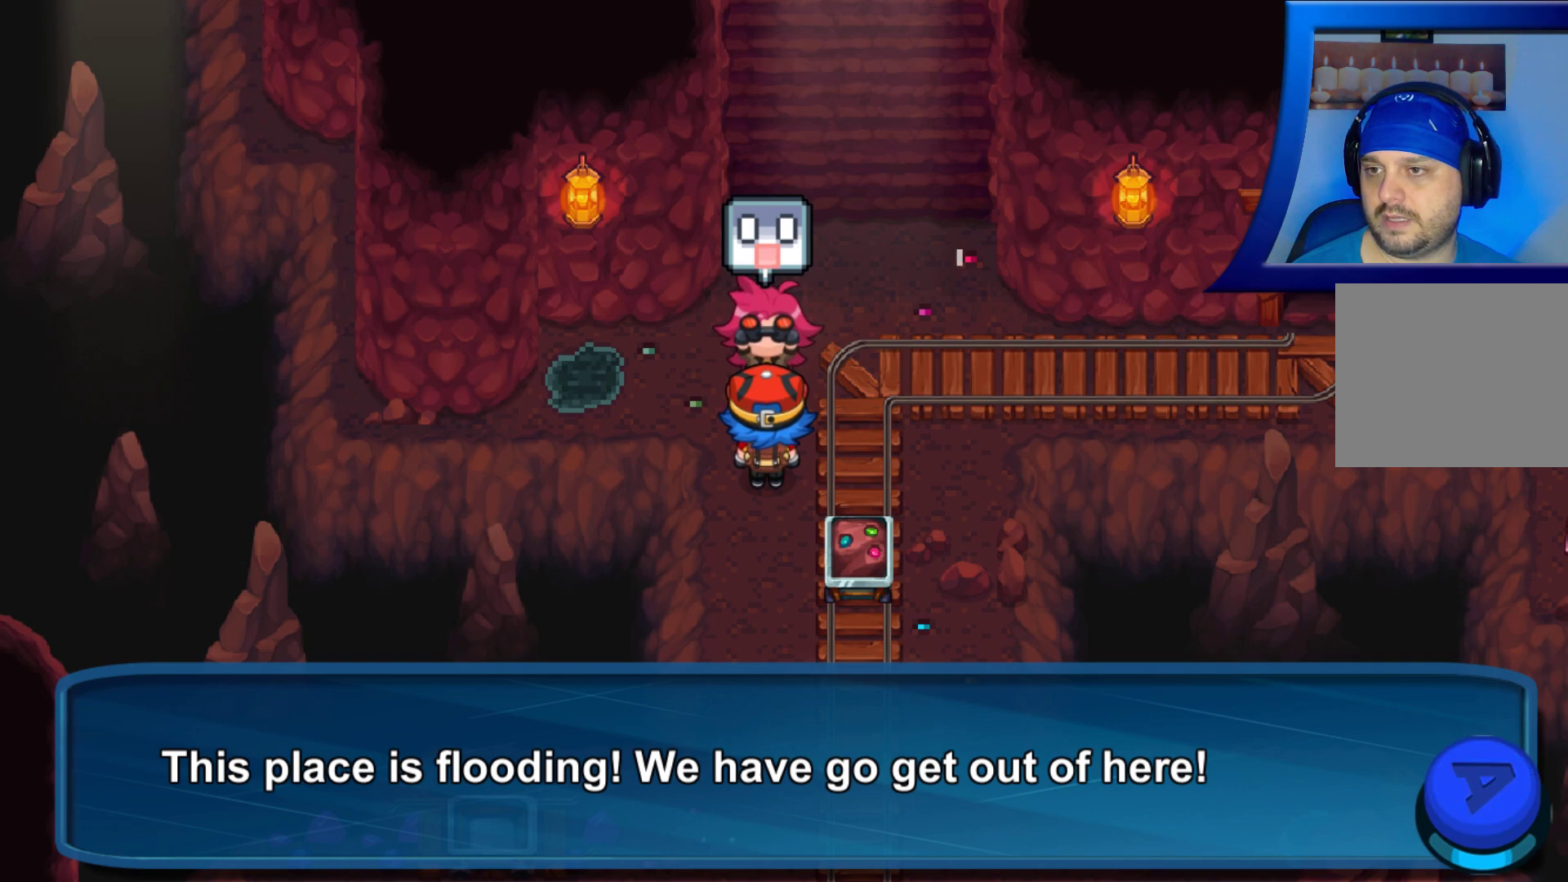
{"buttons": [], "left_stick": "center", "right_stick": "center", "events": []}
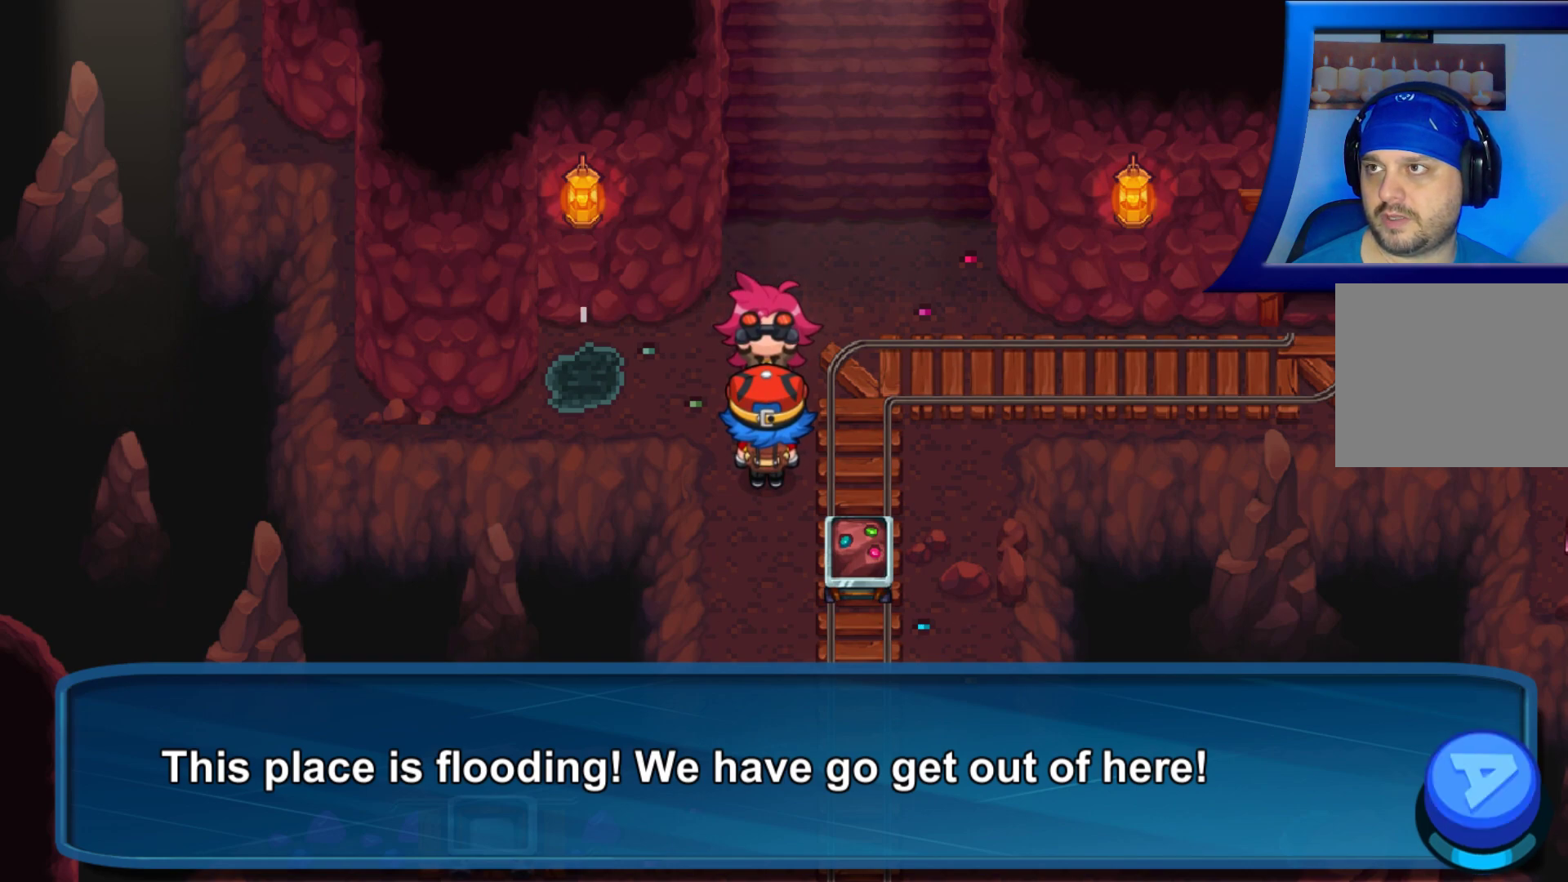
{"buttons": [], "left_stick": "center", "right_stick": "center", "events": [[333, "A", "down"], [483, "A", "up"]]}
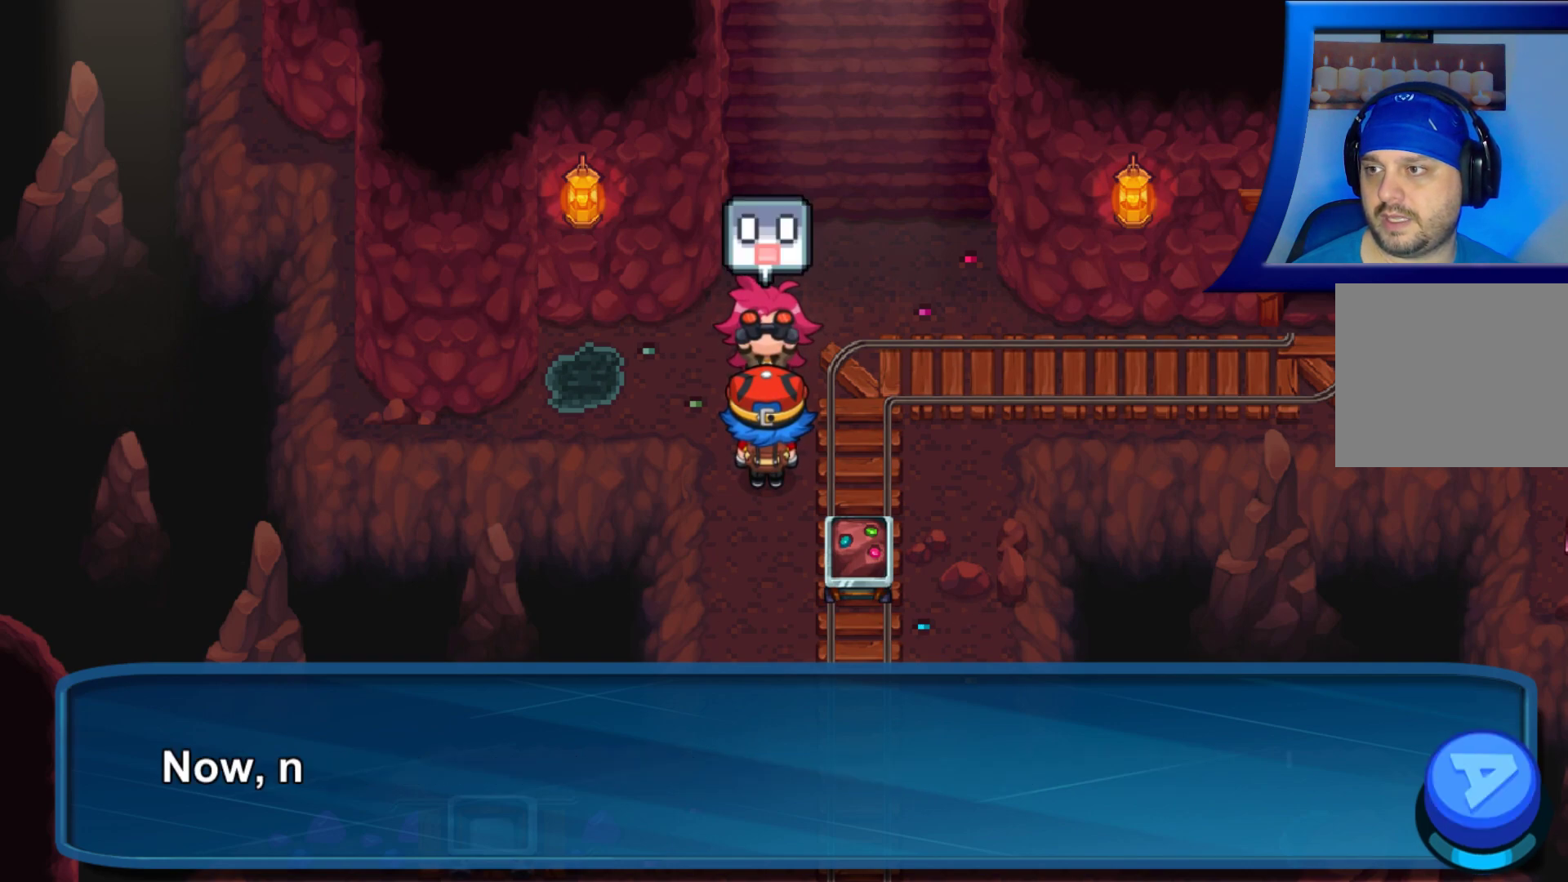
{"buttons": [], "left_stick": "center", "right_stick": "center", "events": []}
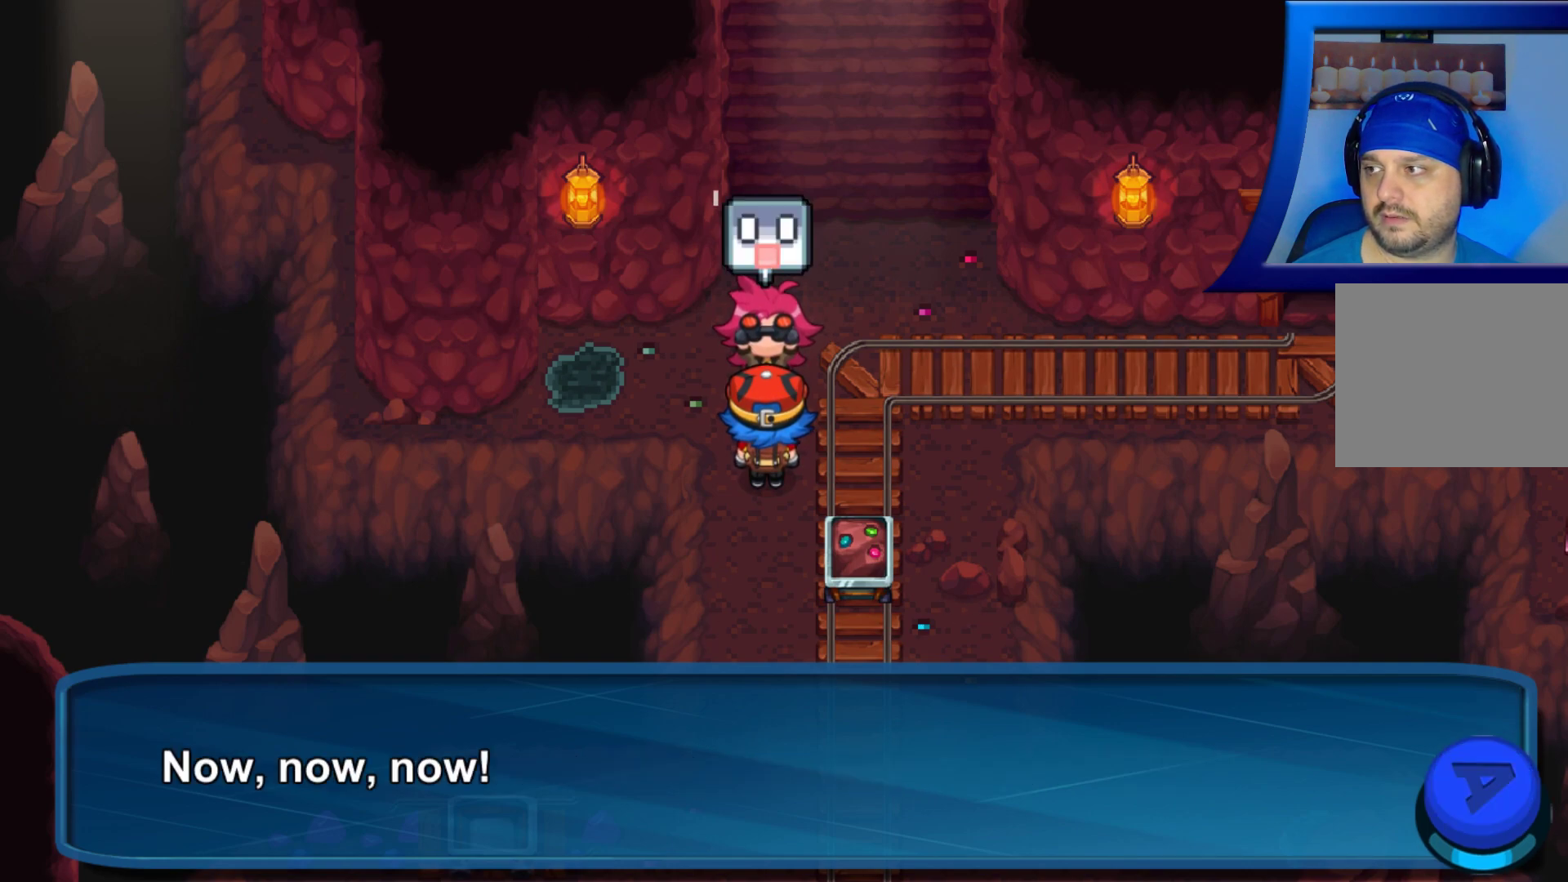
{"buttons": [], "left_stick": "center", "right_stick": "center", "events": []}
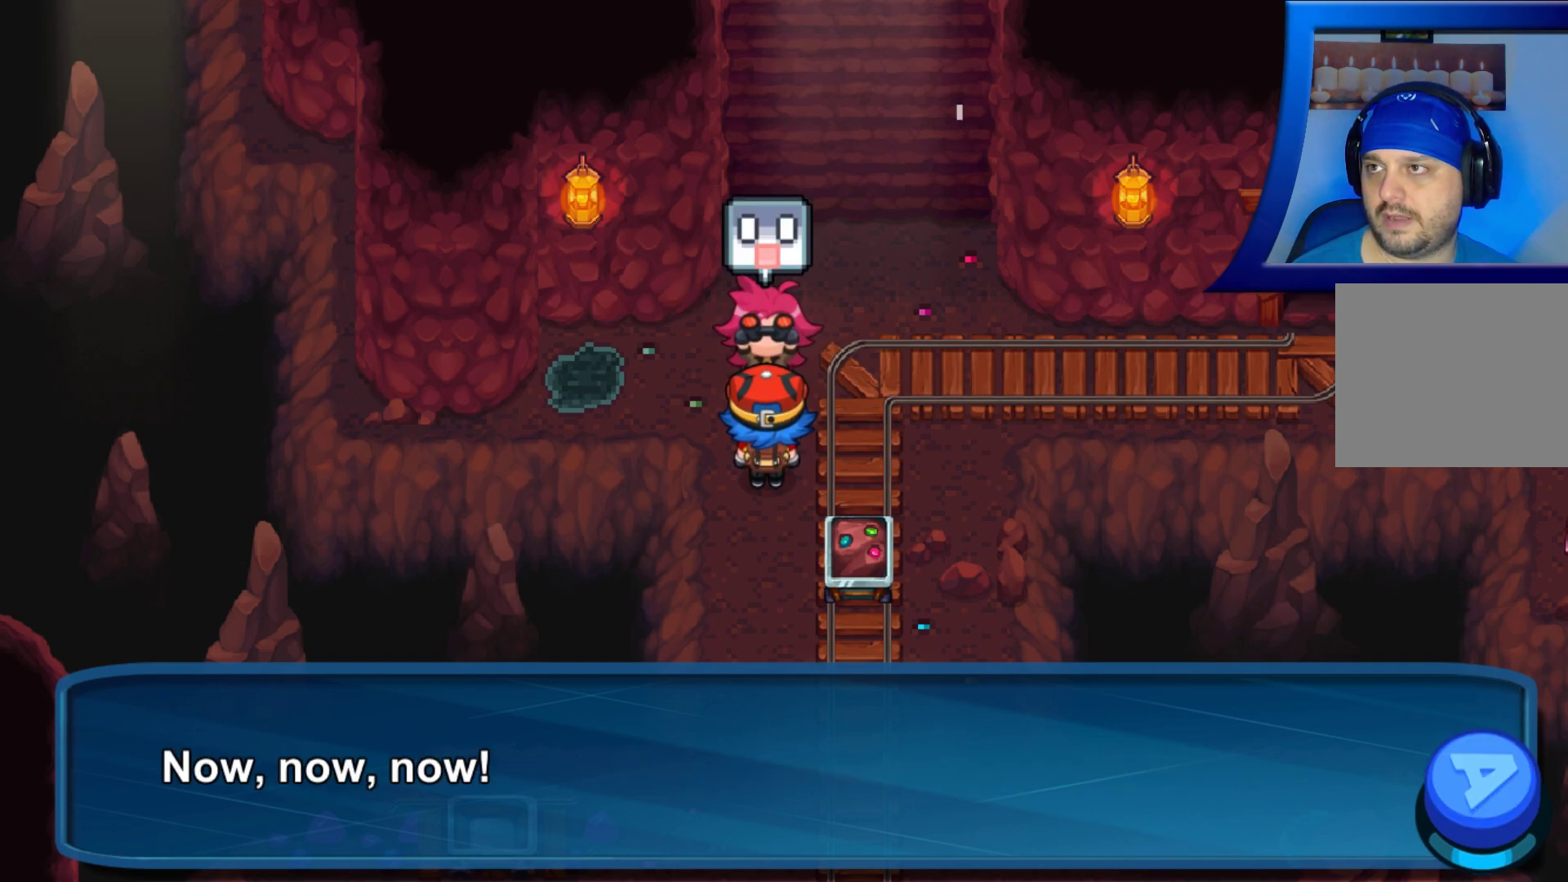
{"buttons": [], "left_stick": "center", "right_stick": "center", "events": [[267, "A", "down"], [400, "A", "up"]]}
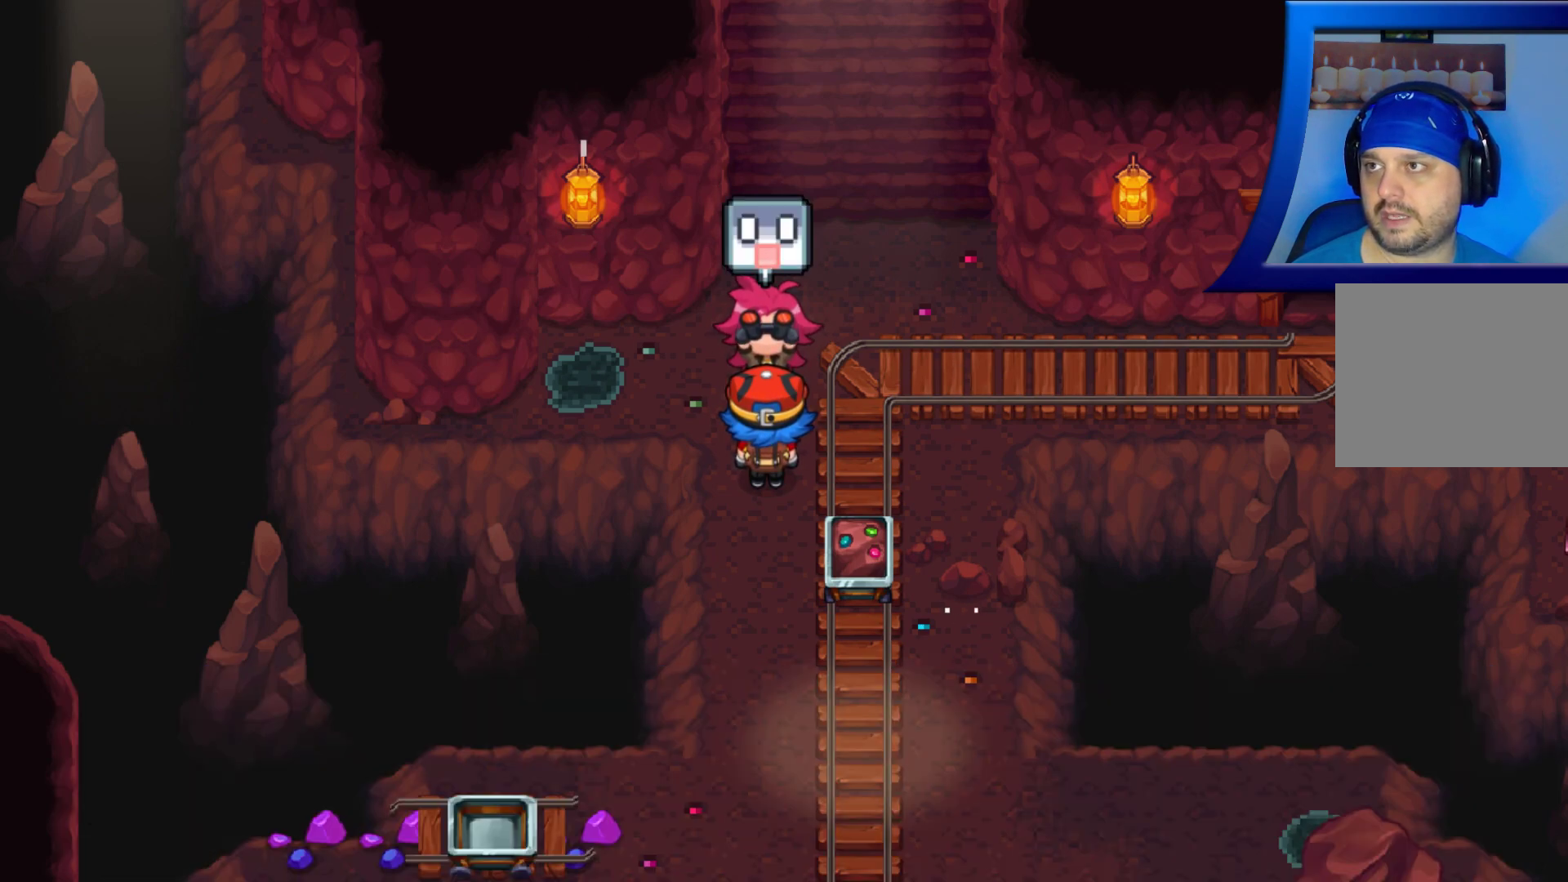
{"buttons": [], "left_stick": "center", "right_stick": "center", "events": []}
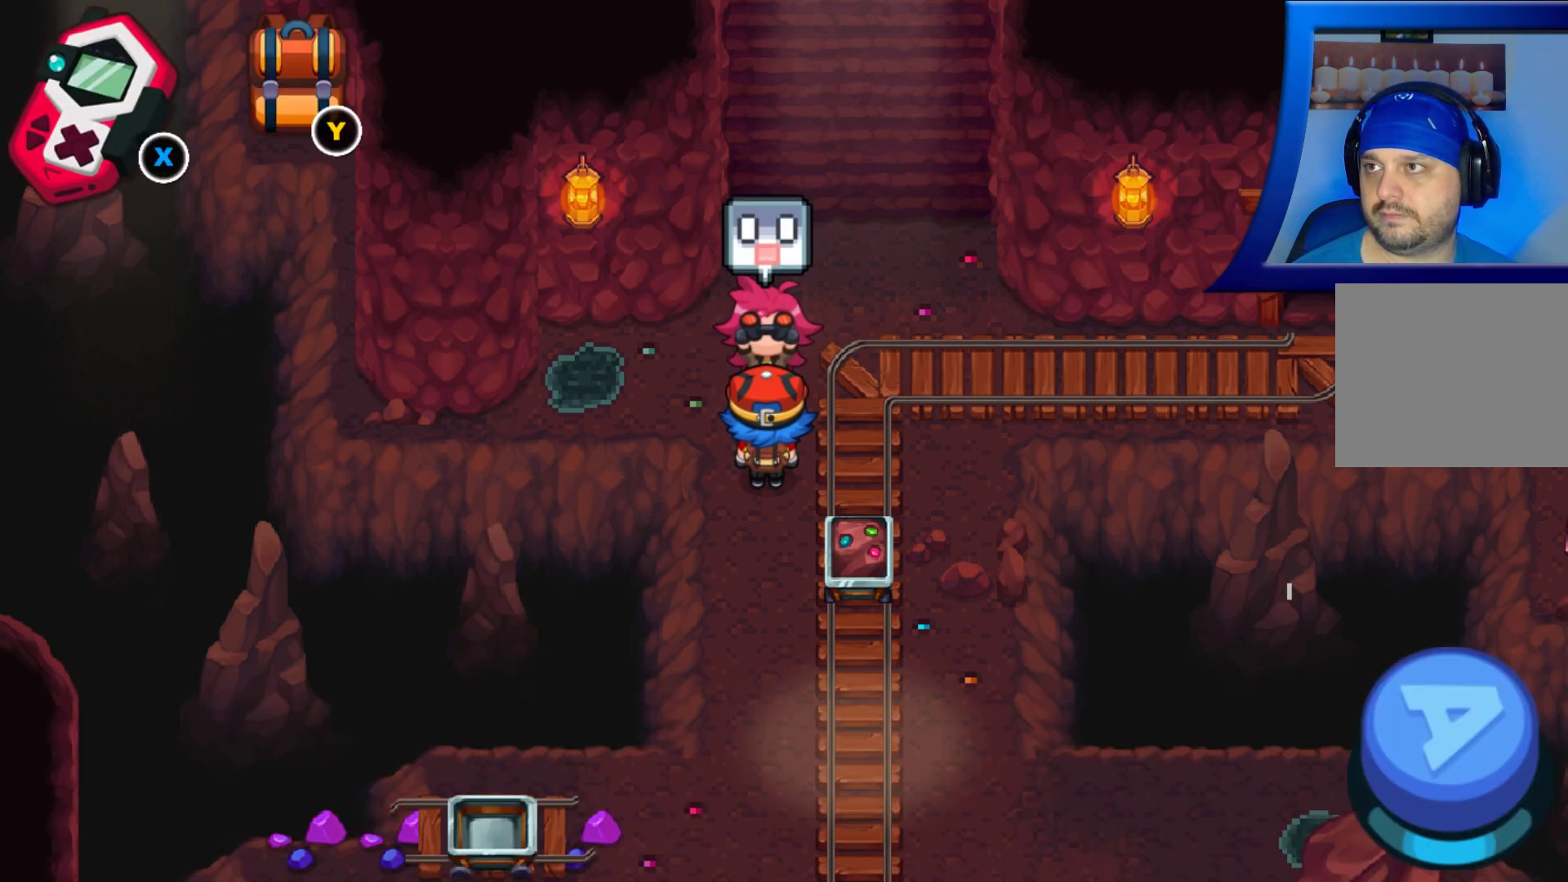
{"buttons": [], "left_stick": "center", "right_stick": "center", "events": []}
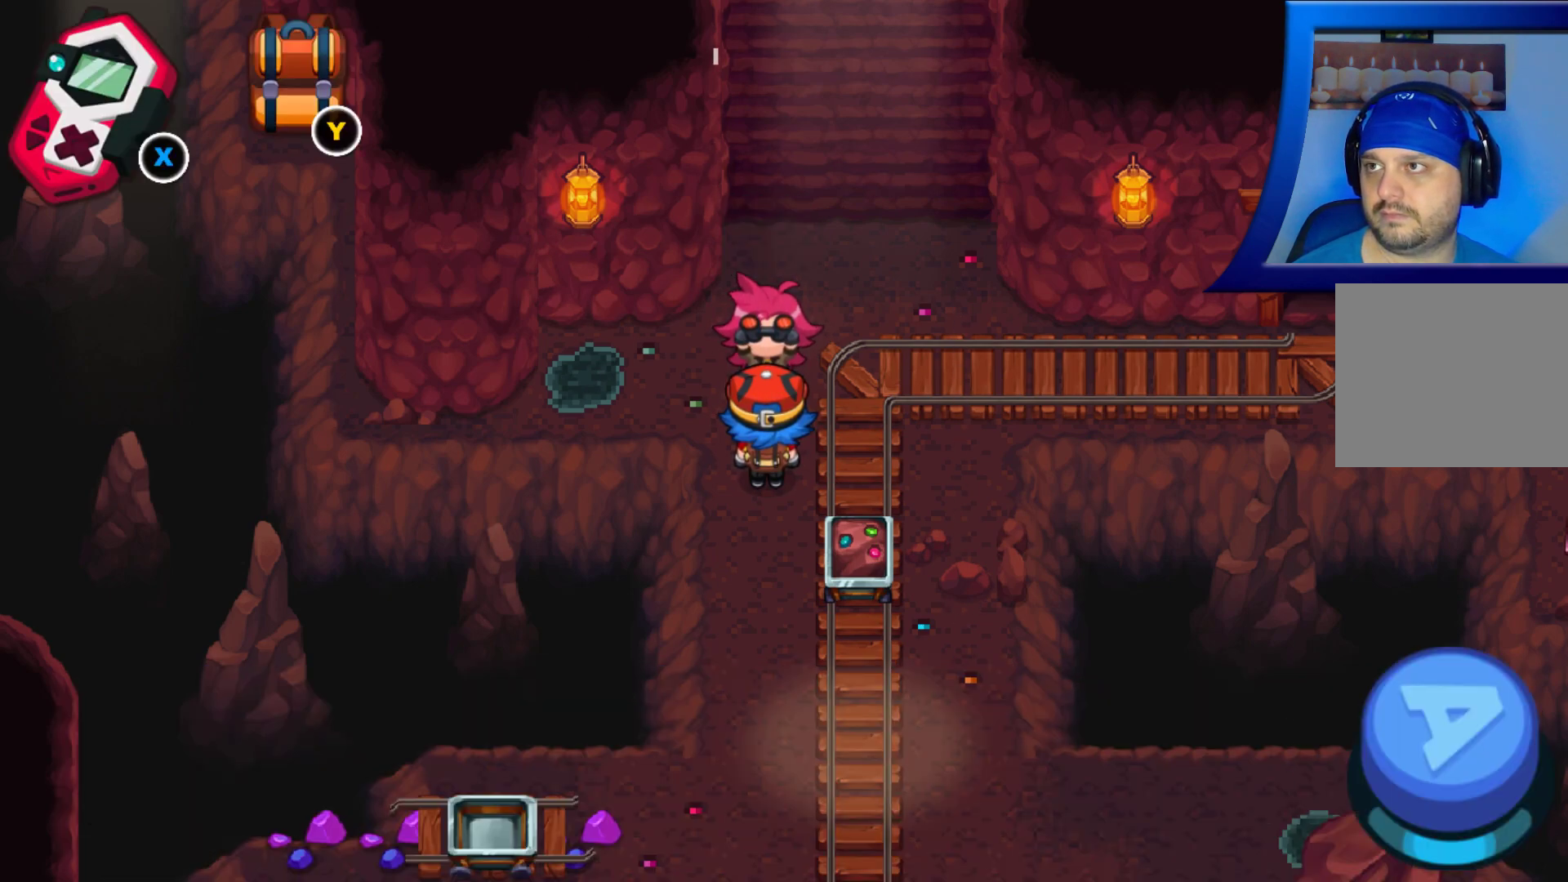
{"buttons": [], "left_stick": "center", "right_stick": "center", "events": []}
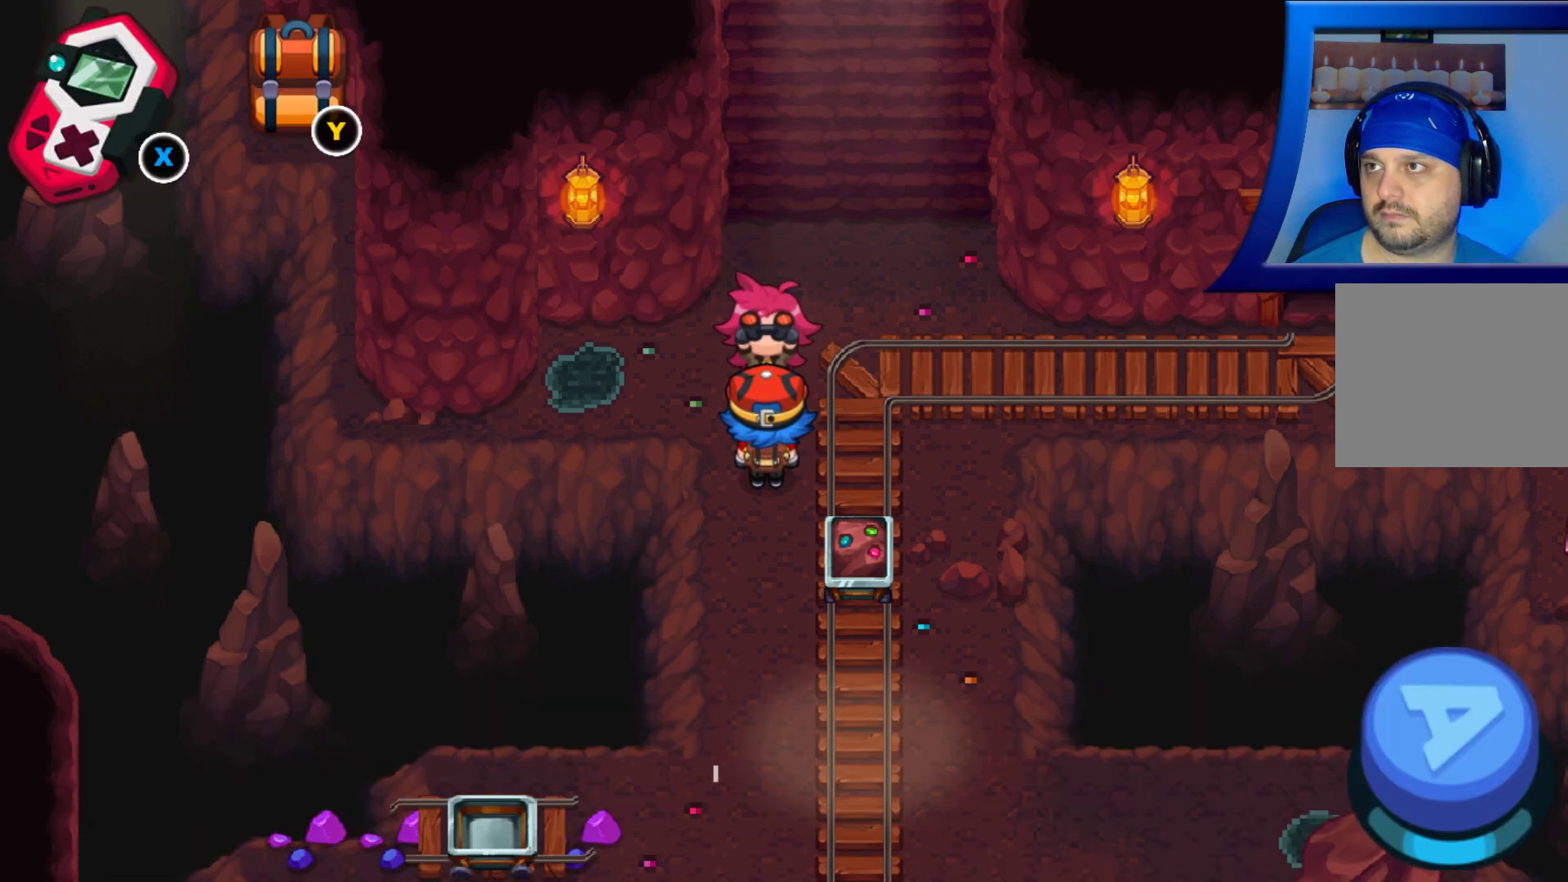
{"buttons": [], "left_stick": "center", "right_stick": "center", "events": []}
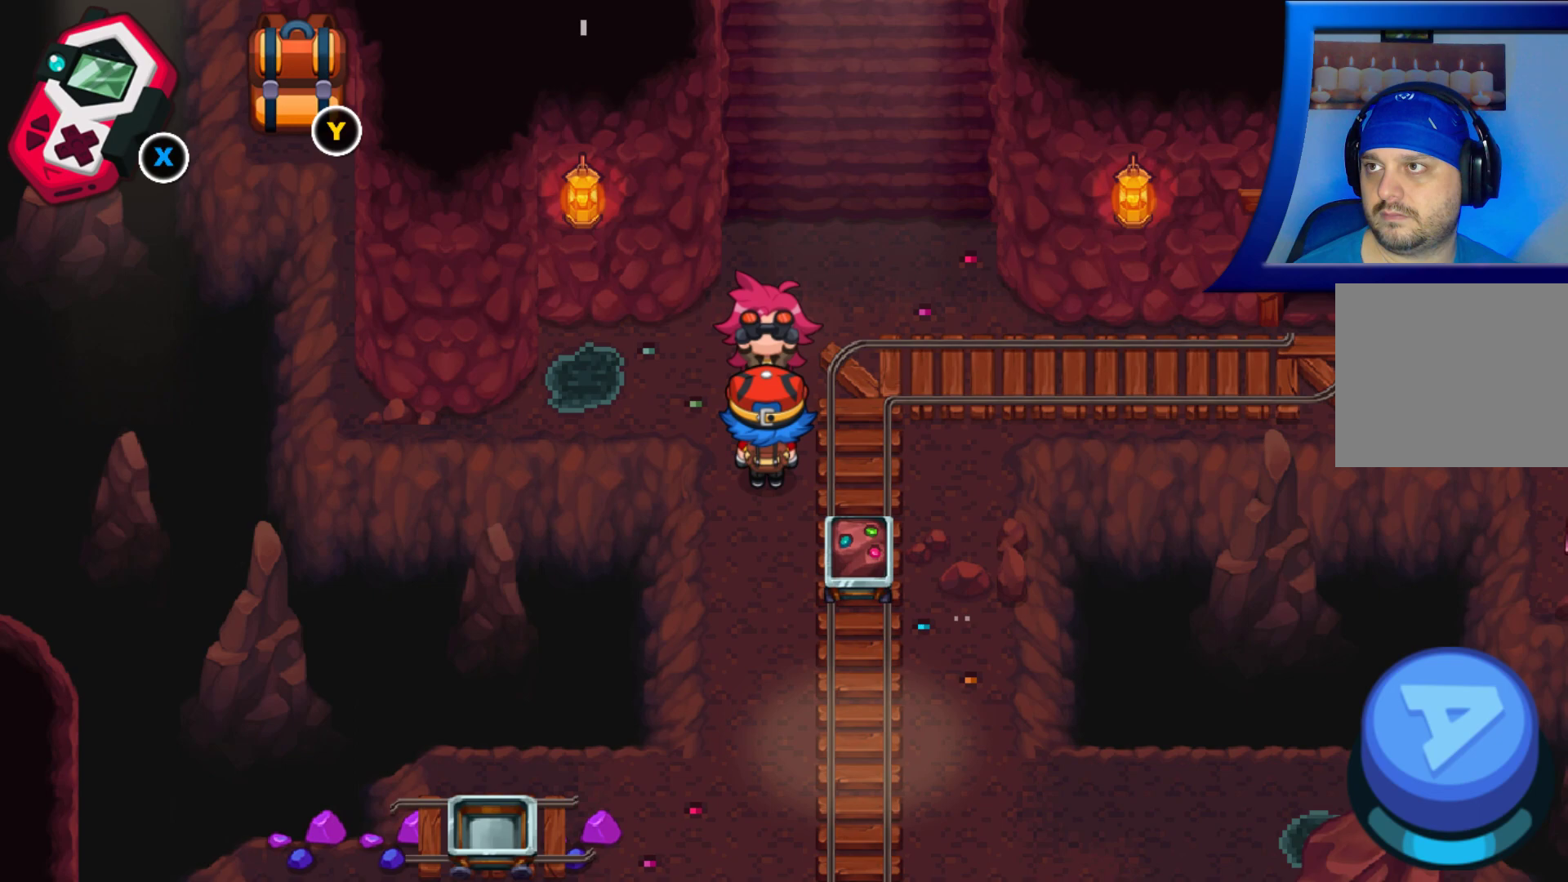
{"buttons": [], "left_stick": "center", "right_stick": "center", "events": [[183, "DPAD_RIGHT", "down"], [433, "DPAD_RIGHT", "up"]]}
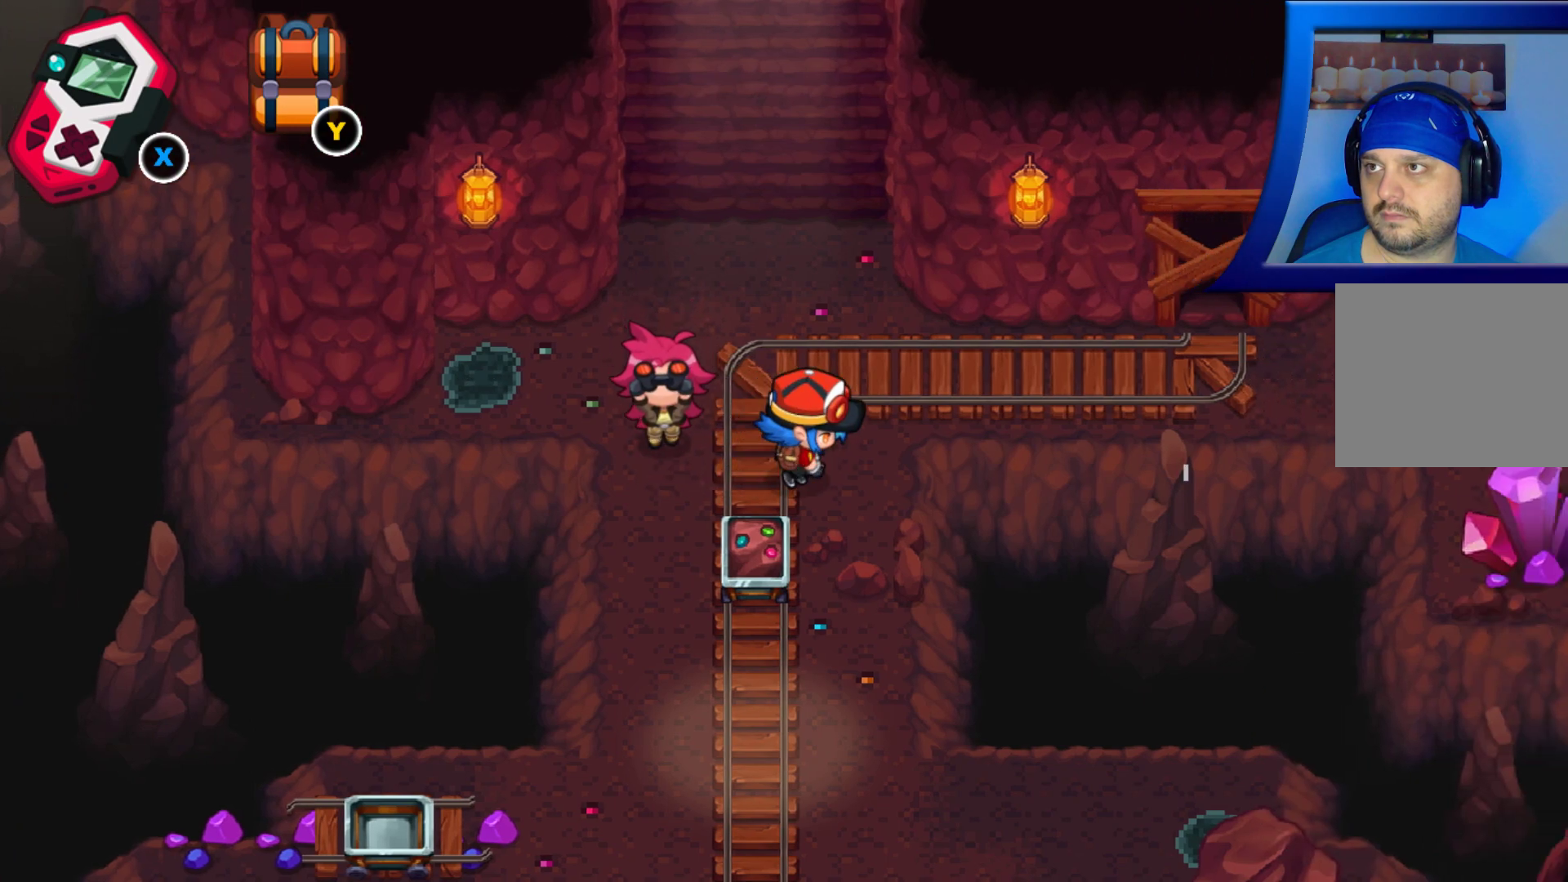
{"buttons": ["DPAD_LEFT"], "left_stick": "center", "right_stick": "center", "events": [[217, "DPAD_LEFT", "down"]]}
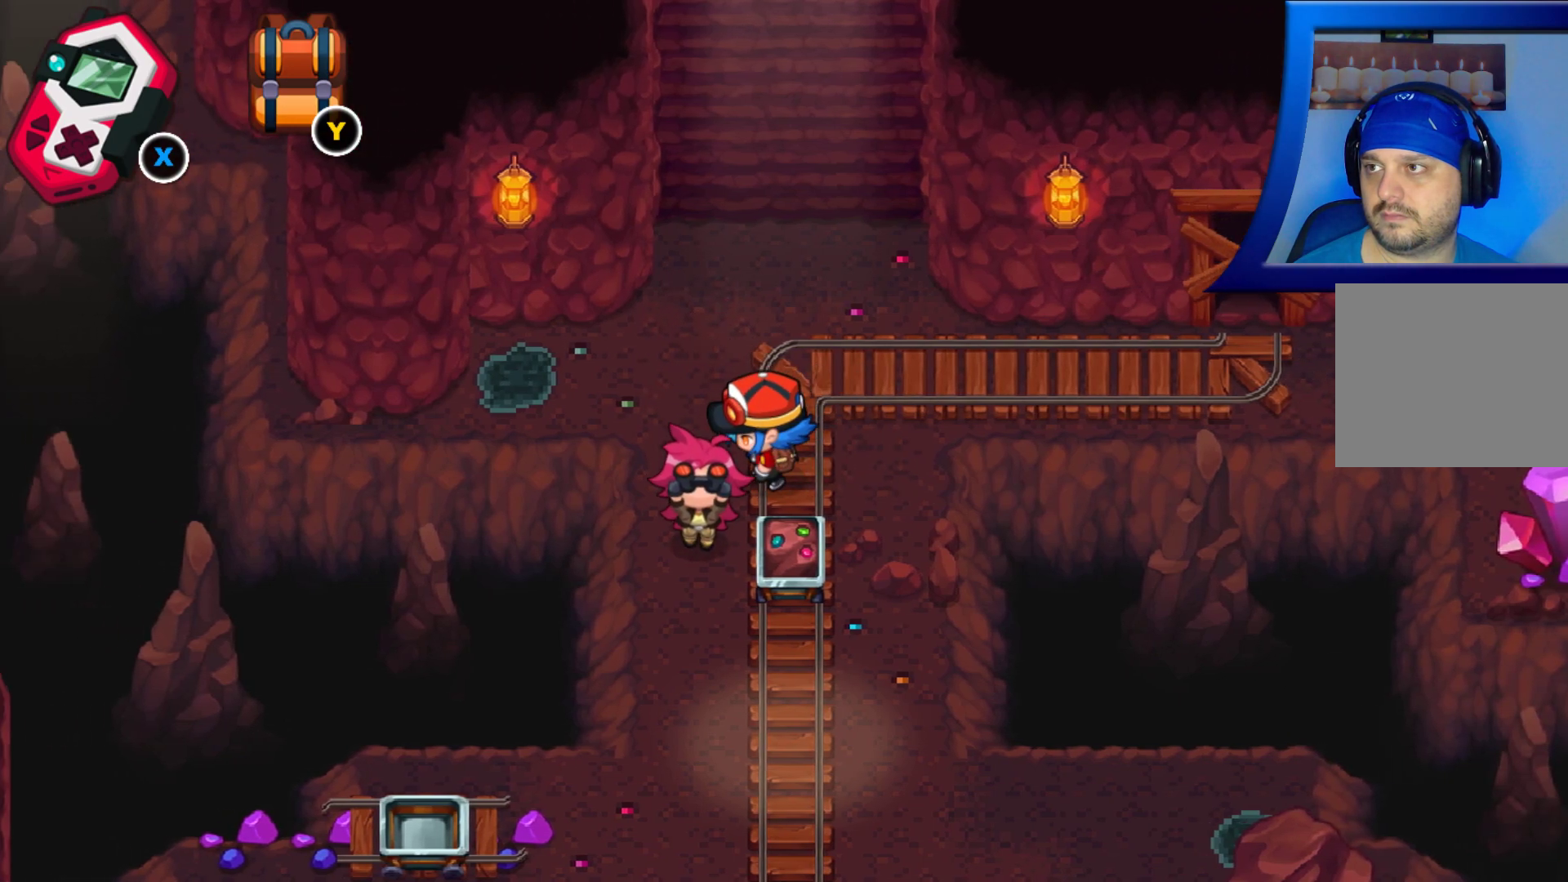
{"buttons": ["DPAD_DOWN"], "left_stick": "center", "right_stick": "center", "events": [[17, "A", "down"], [33, "DPAD_LEFT", "up"], [183, "A", "up"], [300, "DPAD_DOWN", "down"]]}
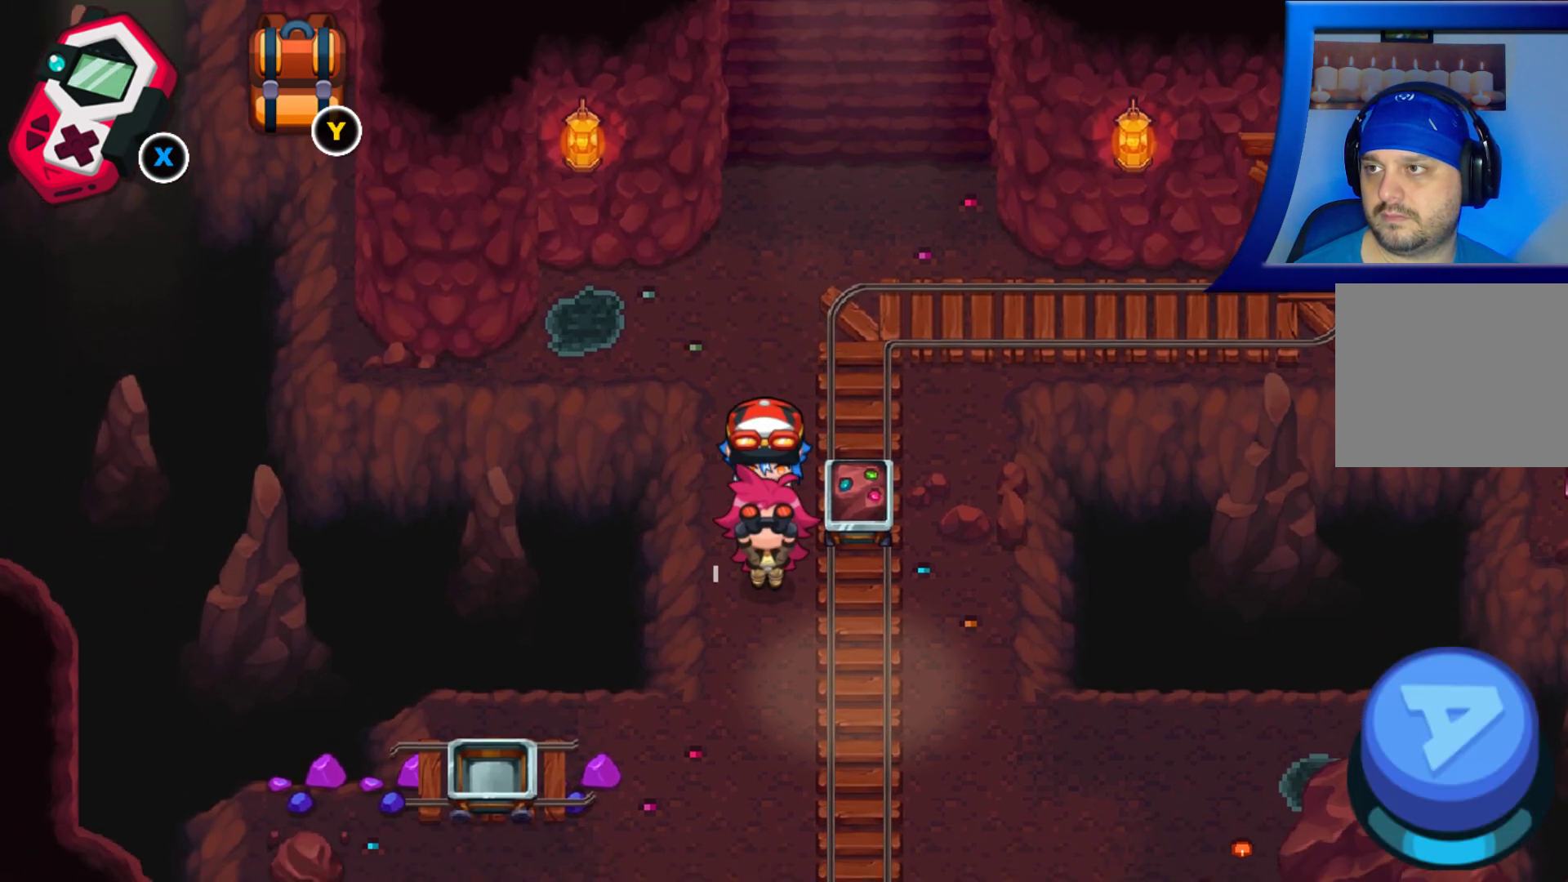
{"buttons": [], "left_stick": "center", "right_stick": "center", "events": [[117, "A", "down"], [200, "DPAD_DOWN", "up"], [283, "A", "up"]]}
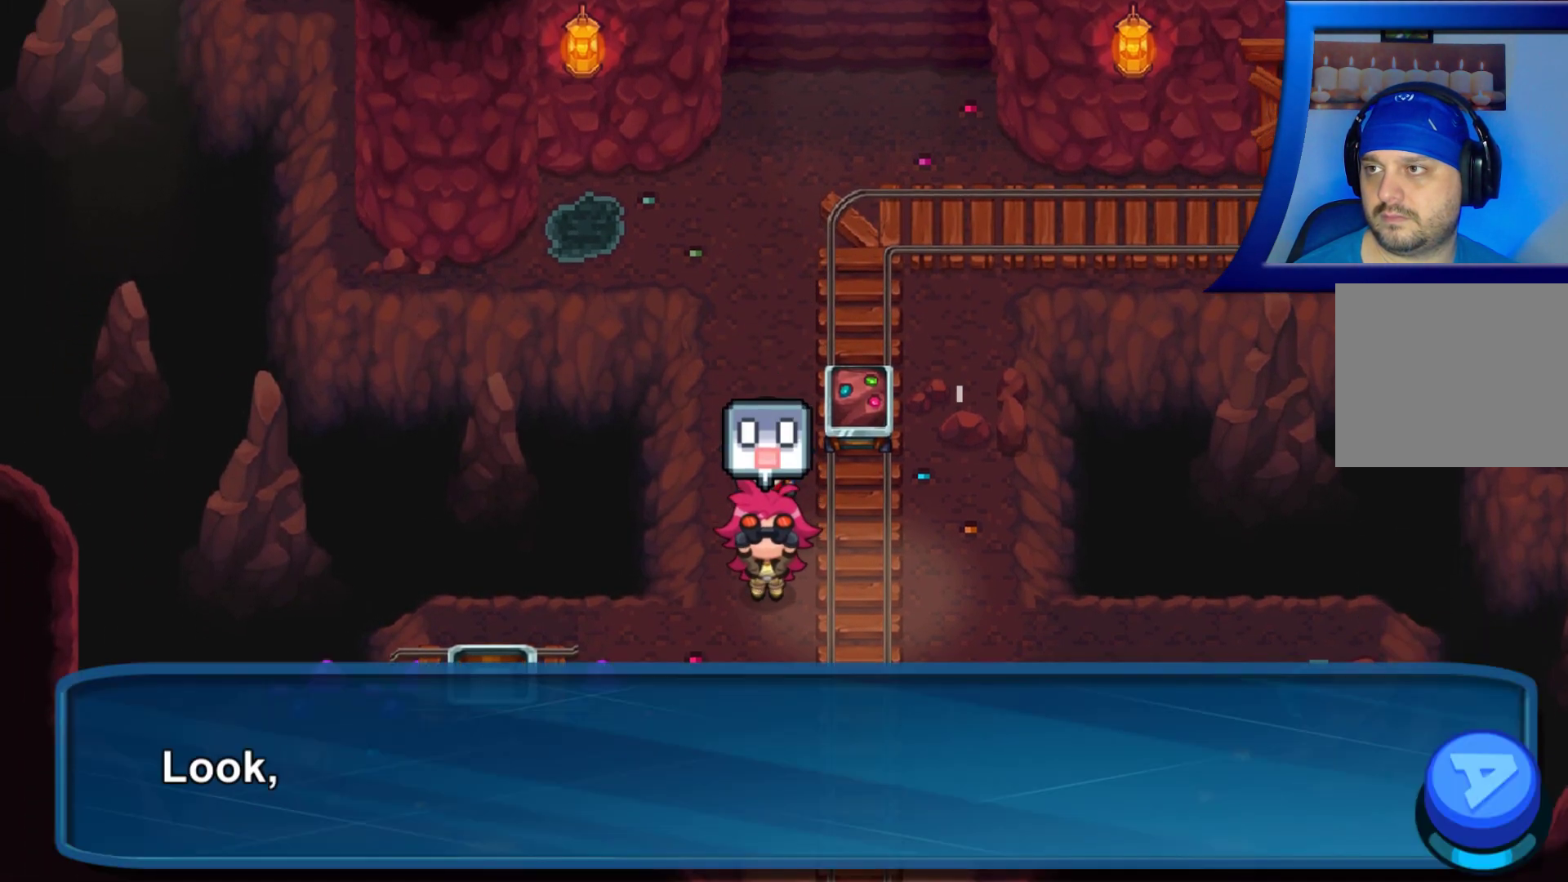
{"buttons": ["A"], "left_stick": "center", "right_stick": "center", "events": [[383, "A", "down"]]}
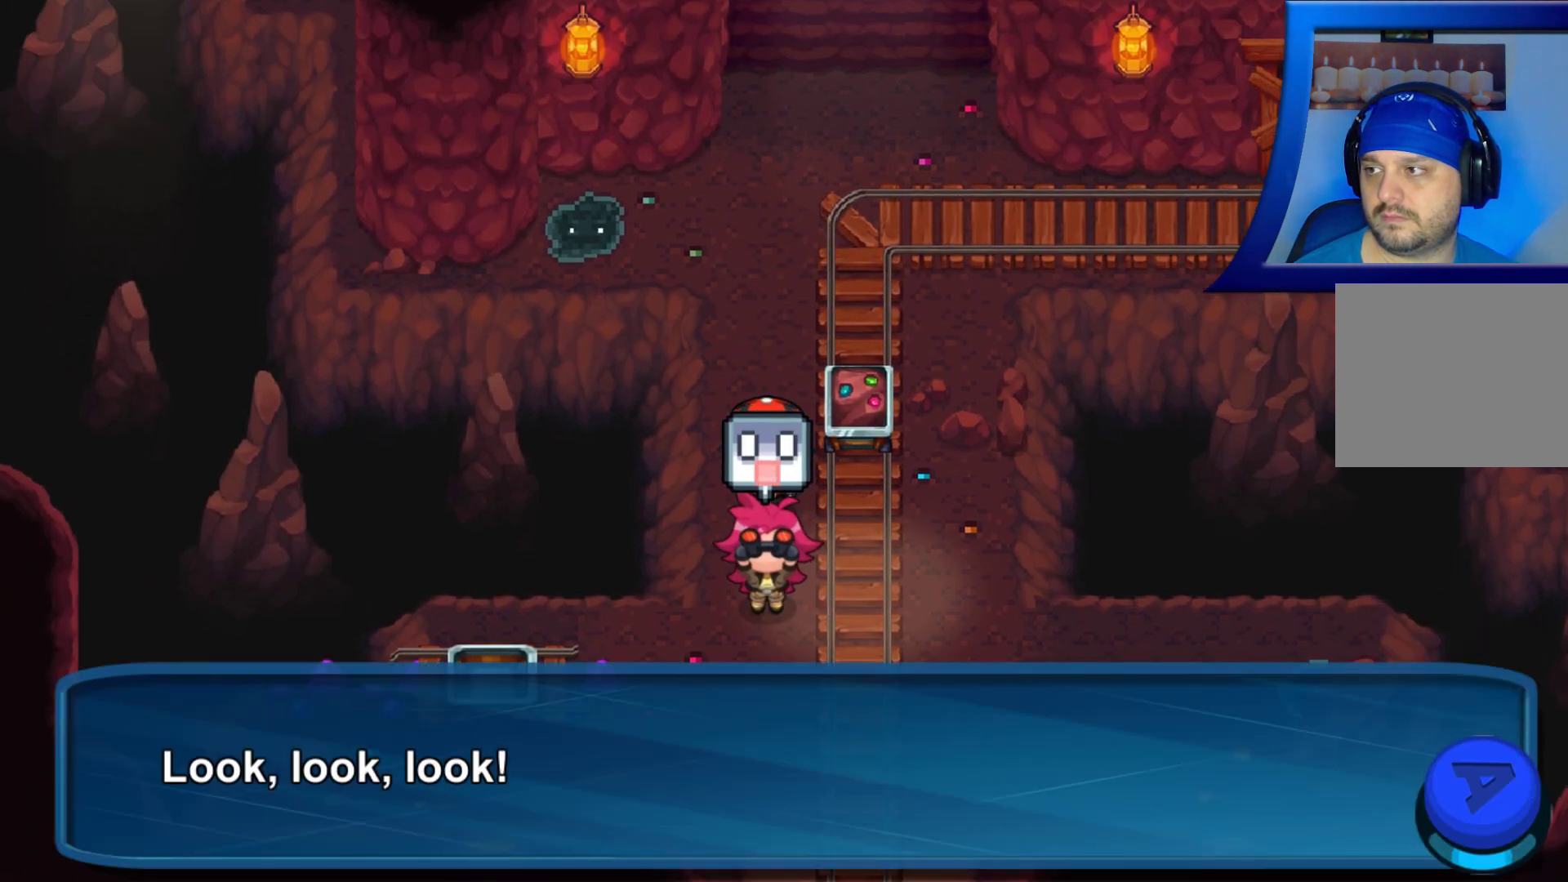
{"buttons": [], "left_stick": "center", "right_stick": "center", "events": [[33, "A", "up"], [150, "A", "down"], [267, "A", "up"], [350, "A", "down"], [450, "A", "up"]]}
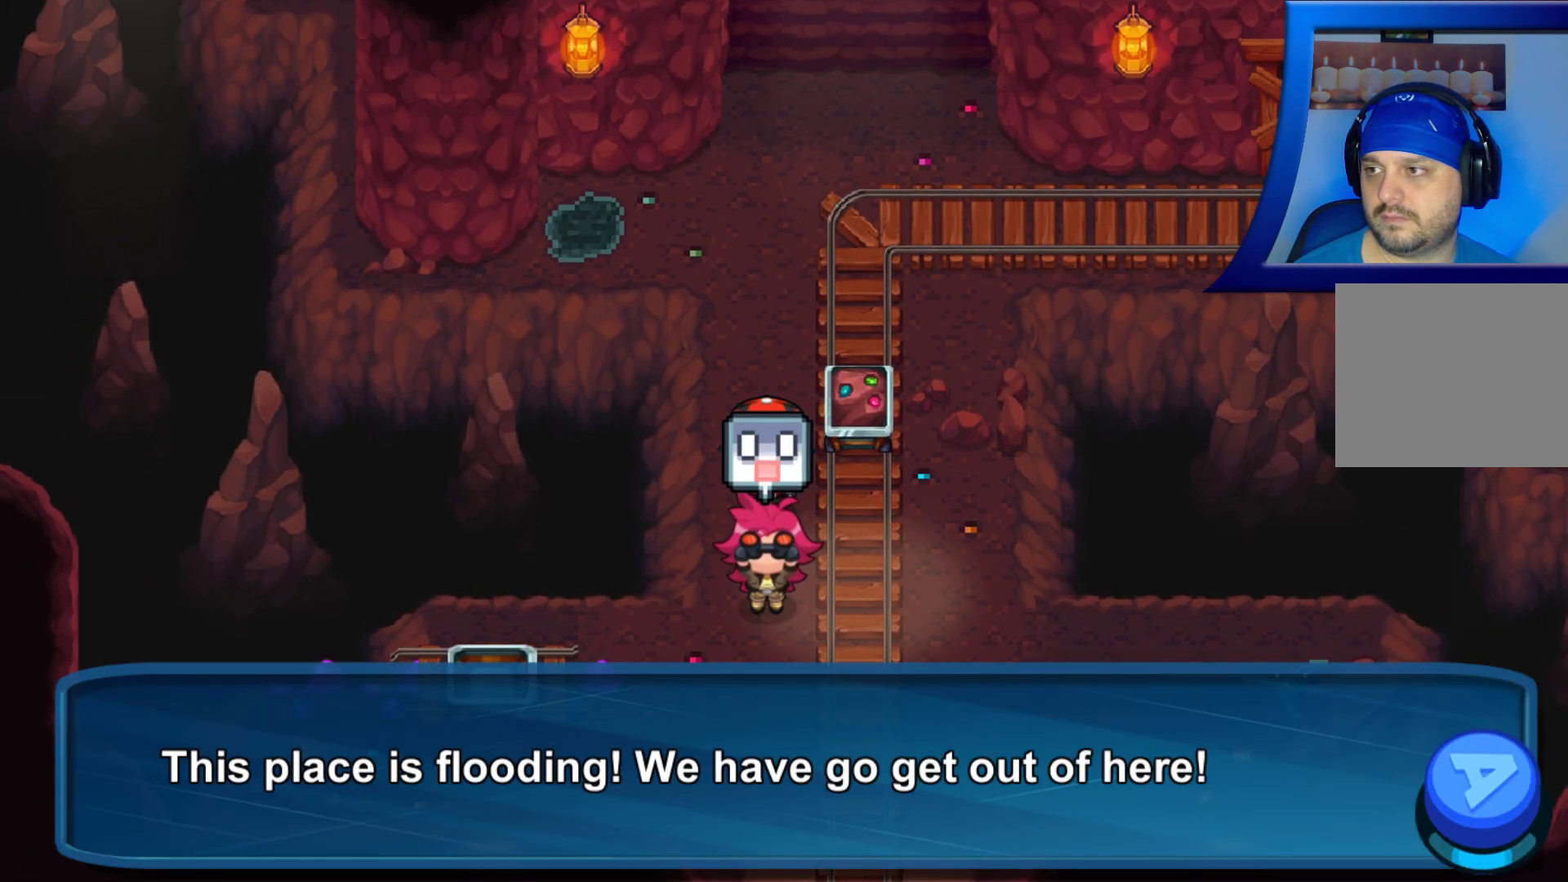
{"buttons": [], "left_stick": "center", "right_stick": "center", "events": [[33, "A", "down"], [133, "A", "up"], [200, "A", "down"], [317, "A", "up"], [400, "A", "down"], [500, "A", "up"]]}
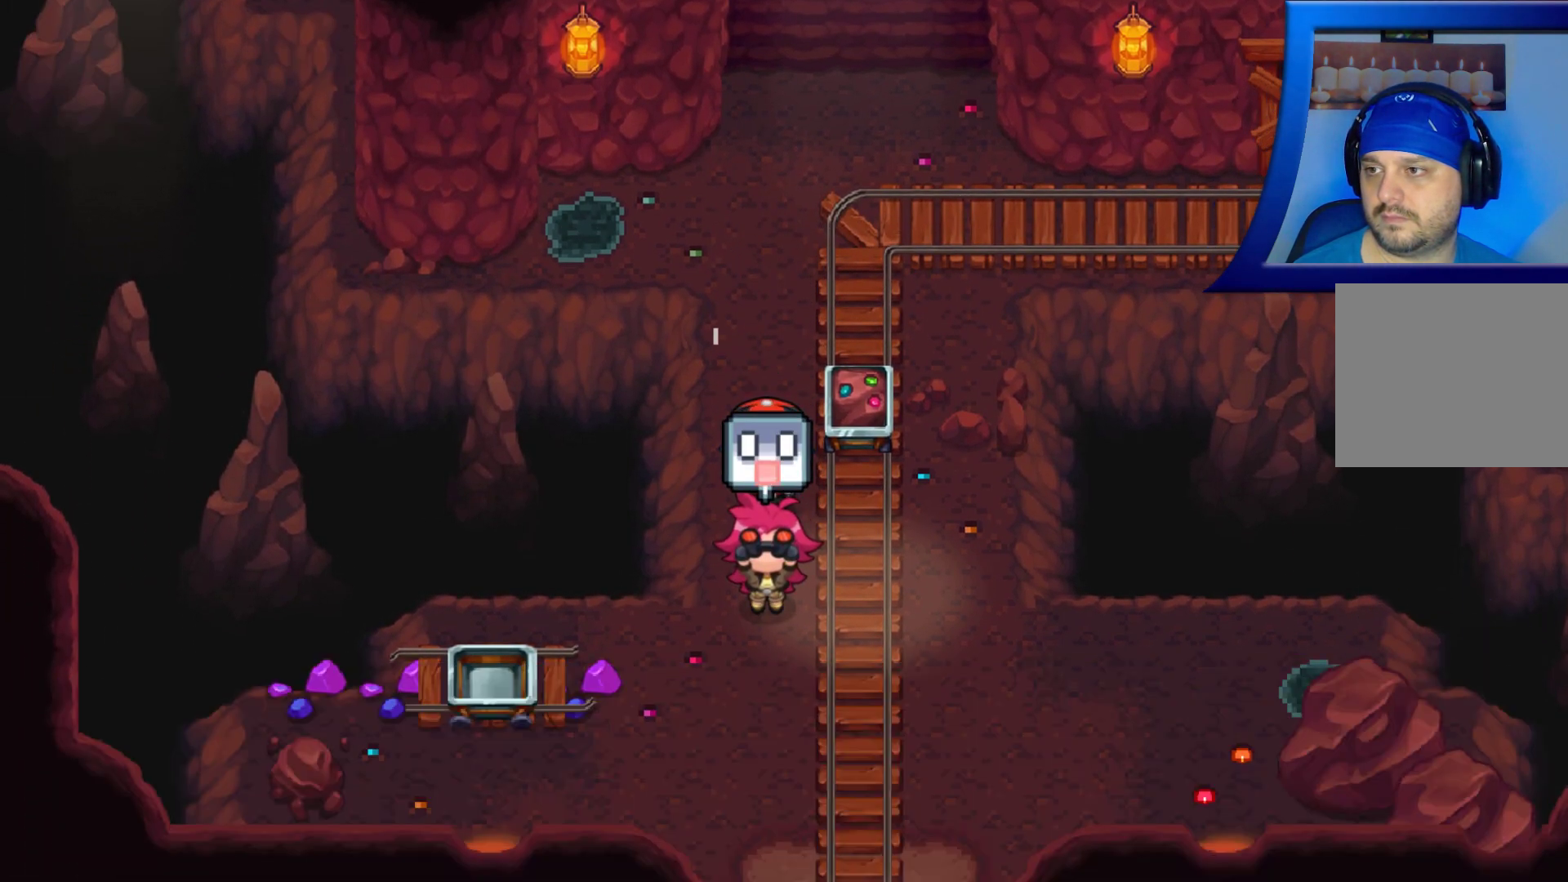
{"buttons": ["DPAD_UP"], "left_stick": "center", "right_stick": "center", "events": [[83, "A", "down"], [183, "A", "up"], [350, "DPAD_UP", "down"]]}
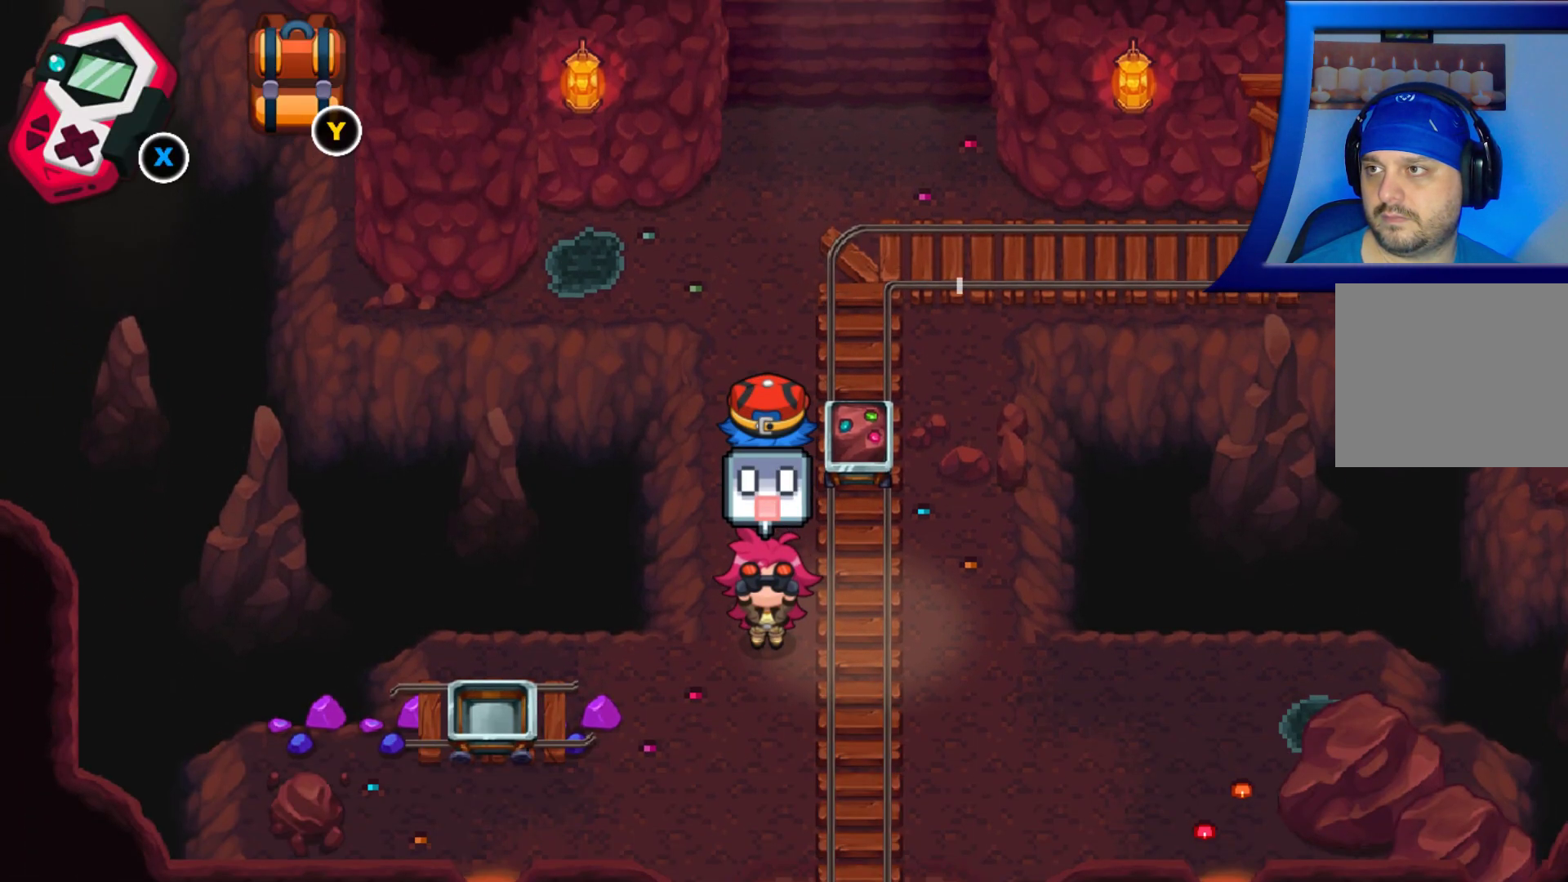
{"buttons": ["Y", "DPAD_LEFT"], "left_stick": "center", "right_stick": "center", "events": [[300, "DPAD_LEFT", "down"], [317, "Y", "down"], [400, "DPAD_UP", "up"]]}
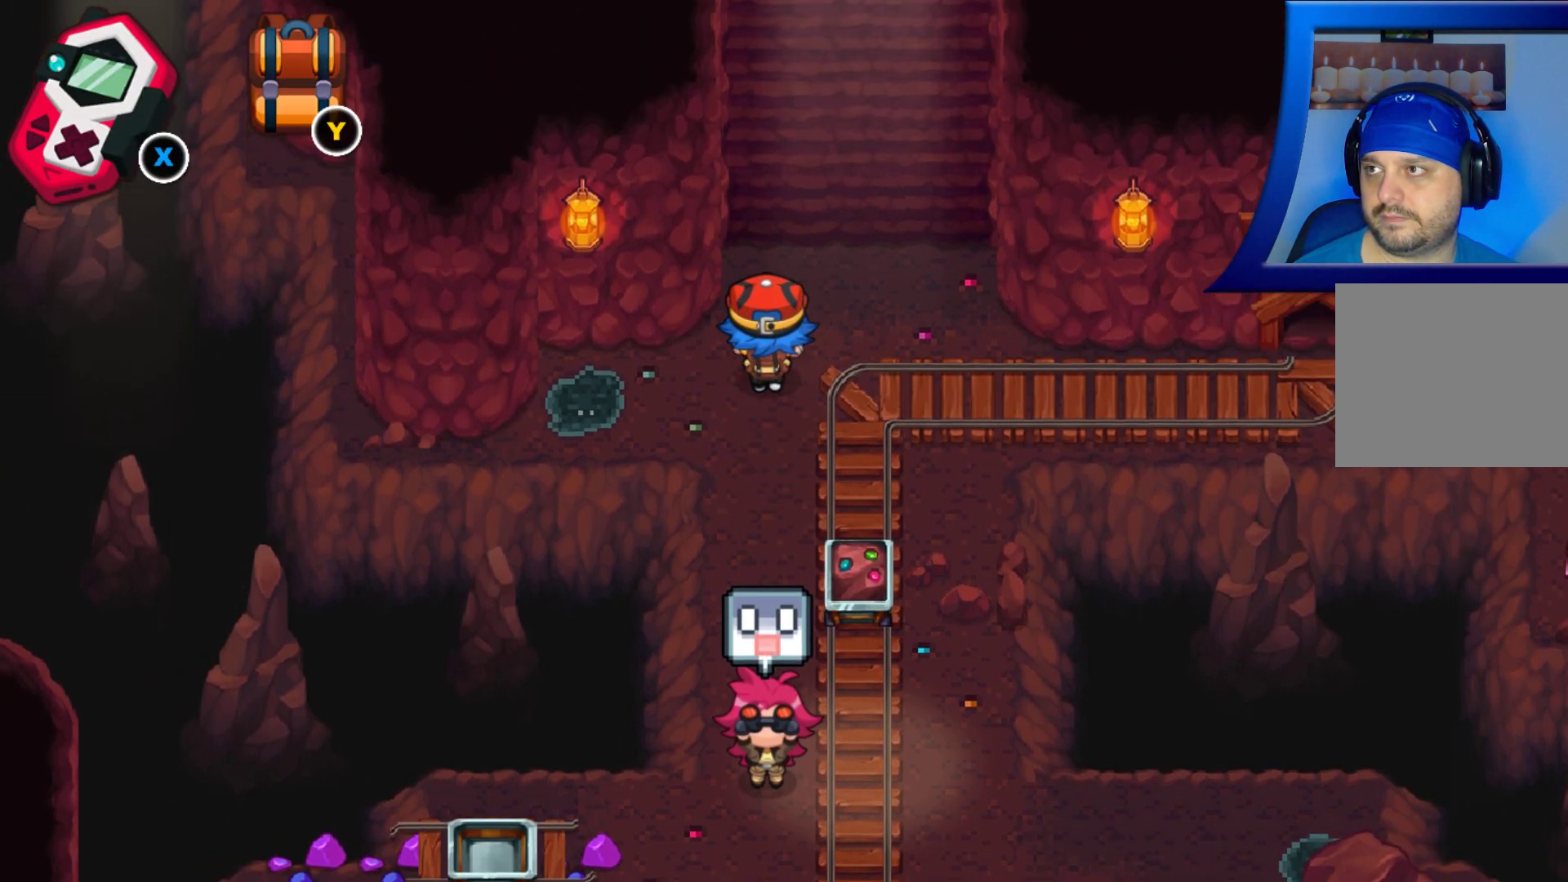
{"buttons": ["Y"], "left_stick": "center", "right_stick": "center", "events": [[317, "DPAD_DOWN", "down"], [417, "DPAD_LEFT", "up"], [483, "DPAD_DOWN", "up"]]}